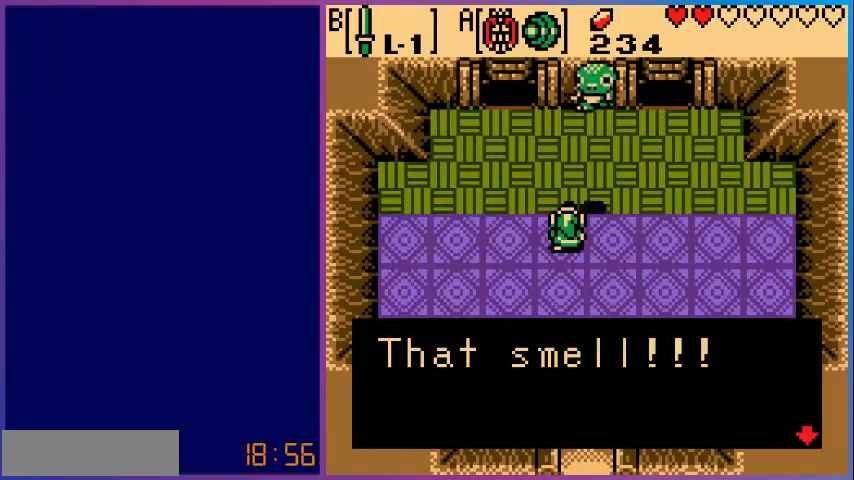
Gameplay with a controller (Nintendo layout); each line is a JSON object with the inputs held at the frame after it. "events" lists button and stick changes between this image and that frame as [ms after this image, input, new state], when the widget could be followed in between. Not read: L3 R3.
{"buttons": [], "events": [[40, "A", "down"], [200, "A", "up"]]}
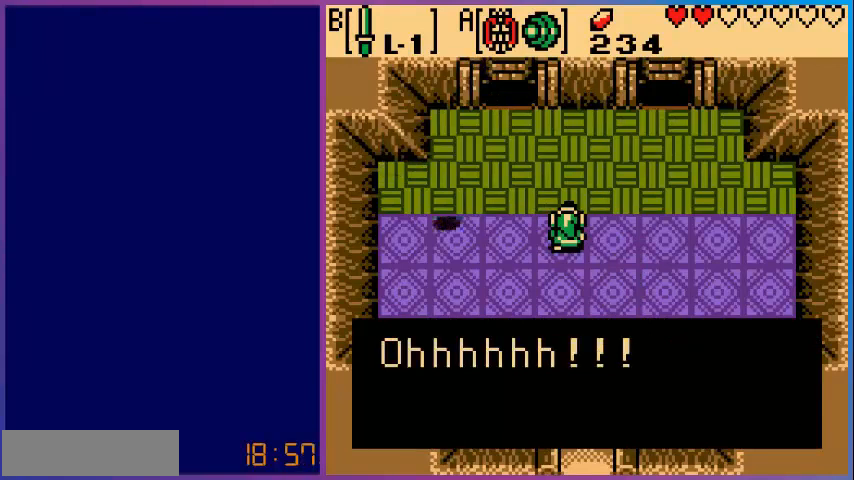
{"buttons": [], "events": []}
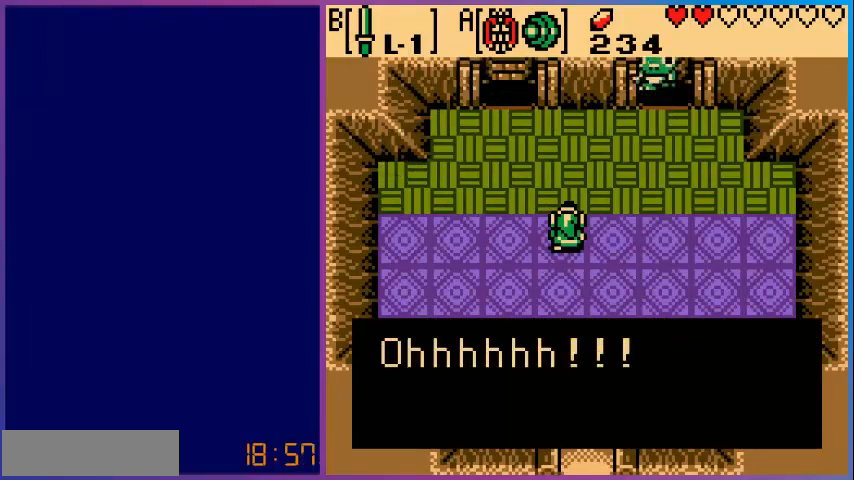
{"buttons": [], "events": [[80, "A", "down"], [280, "A", "up"]]}
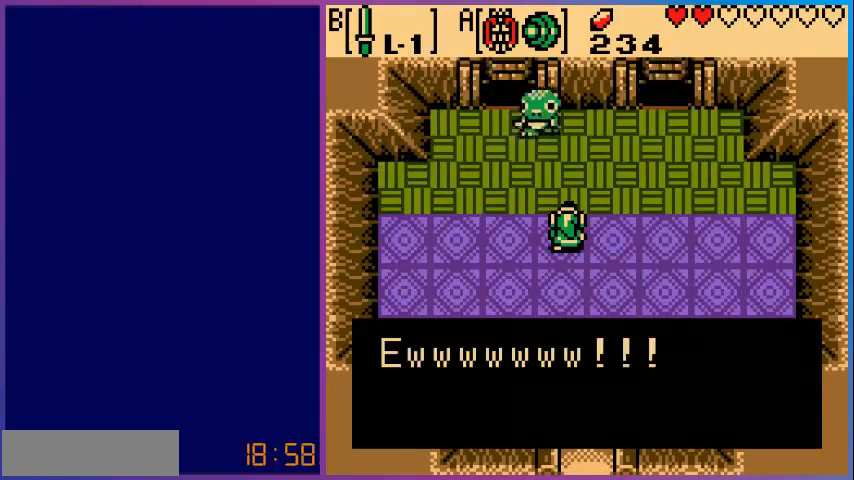
{"buttons": [], "events": []}
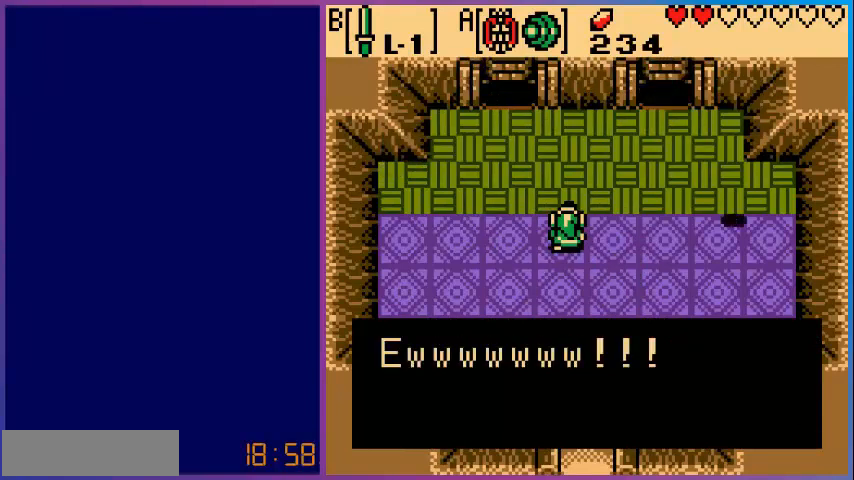
{"buttons": [], "events": [[120, "A", "down"], [280, "A", "up"]]}
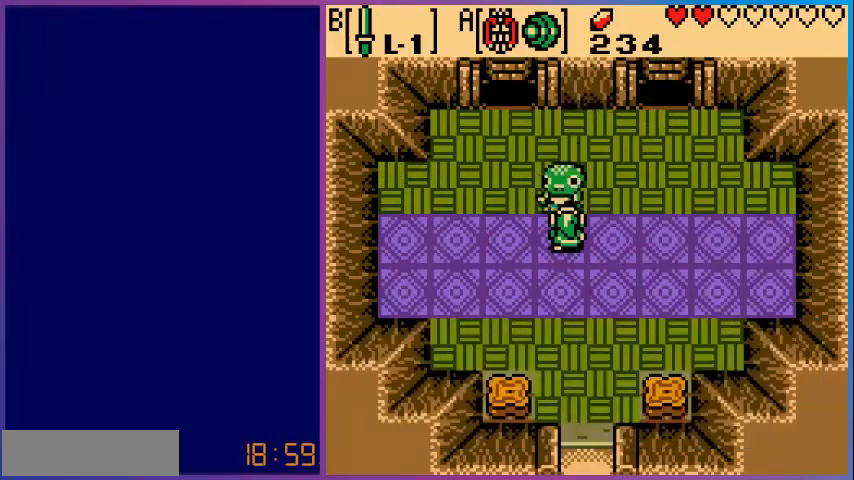
{"buttons": [], "events": []}
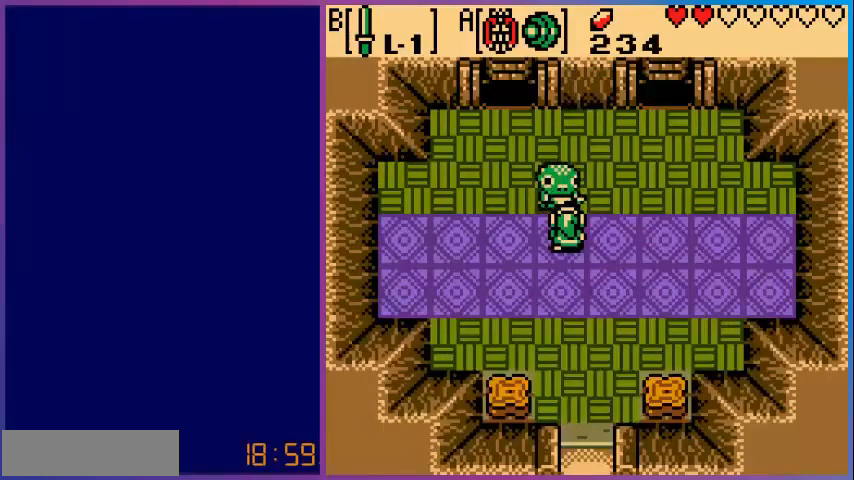
{"buttons": [], "events": []}
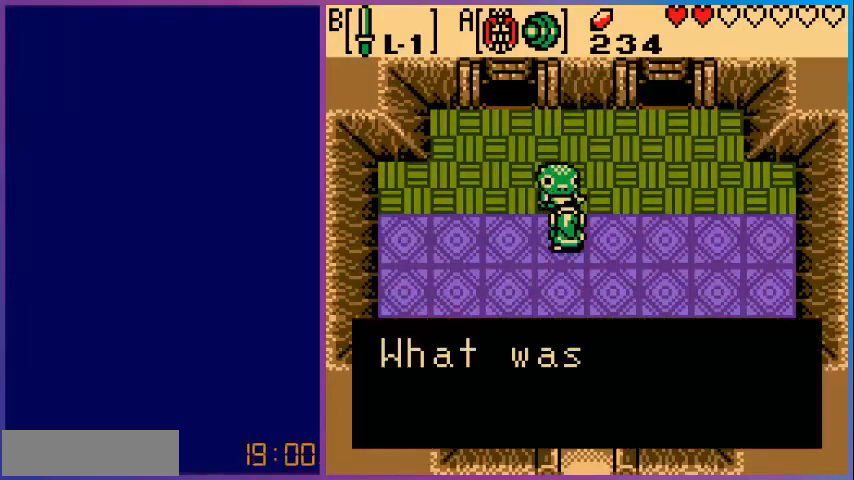
{"buttons": [], "events": []}
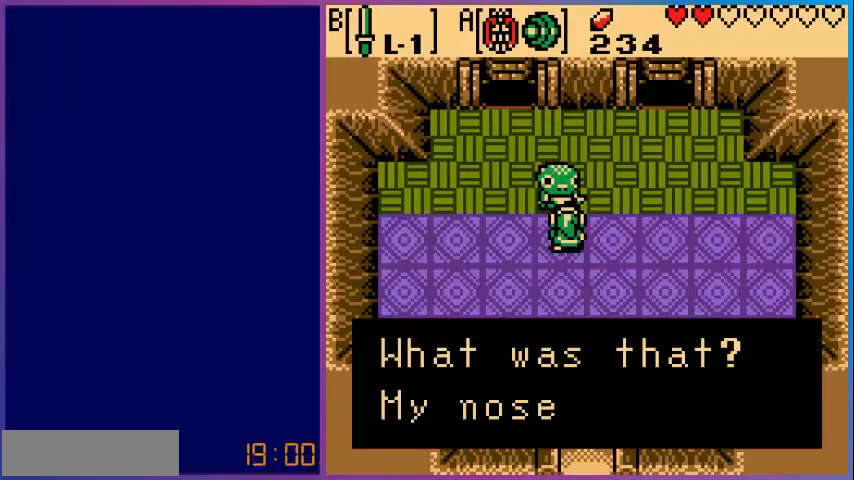
{"buttons": [], "events": []}
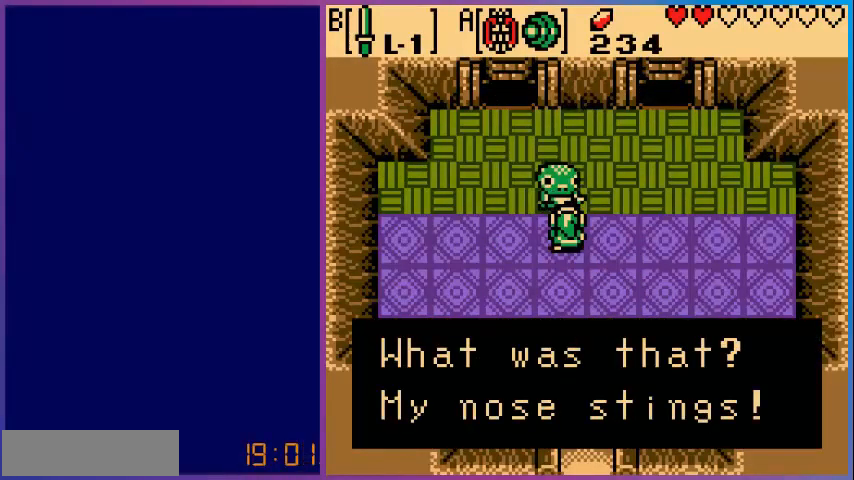
{"buttons": [], "events": []}
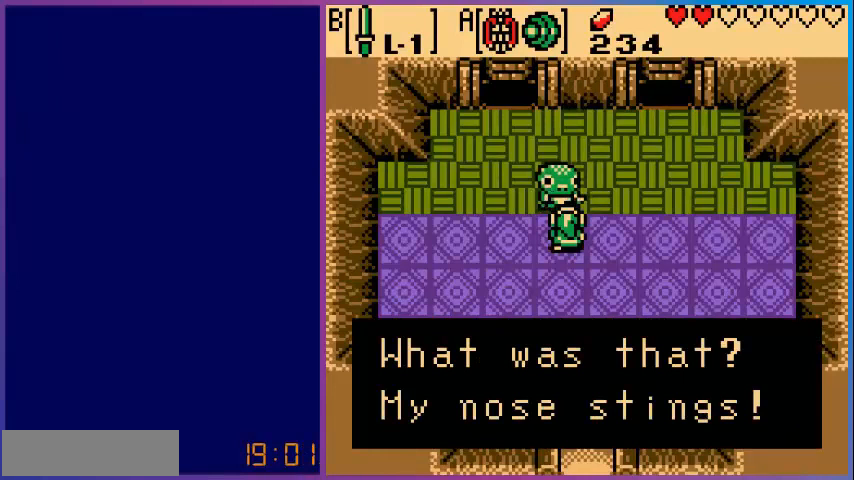
{"buttons": [], "events": []}
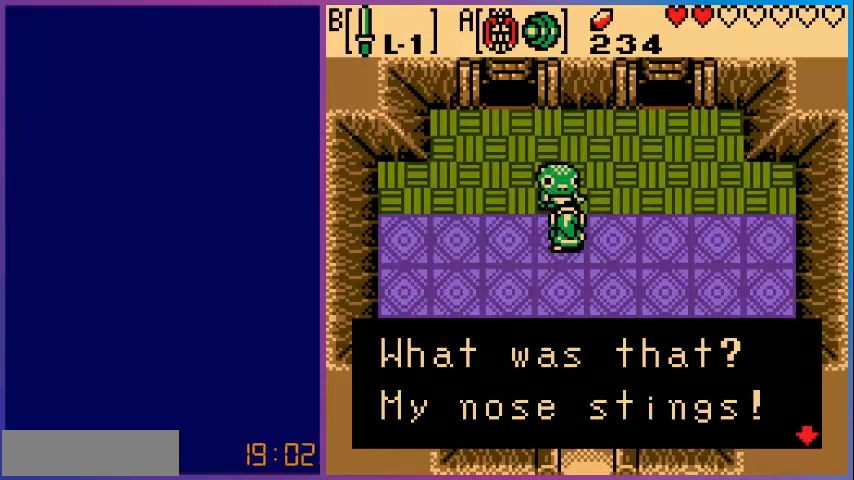
{"buttons": [], "events": [[200, "A", "down"], [360, "A", "up"]]}
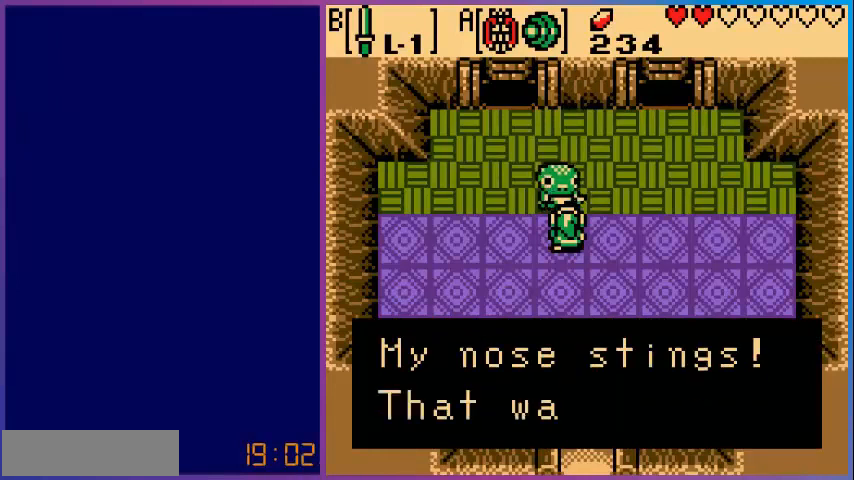
{"buttons": [], "events": []}
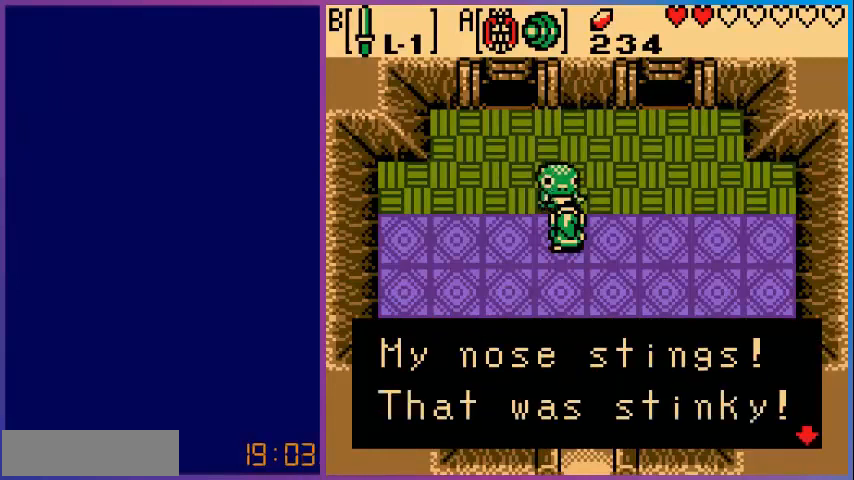
{"buttons": [], "events": []}
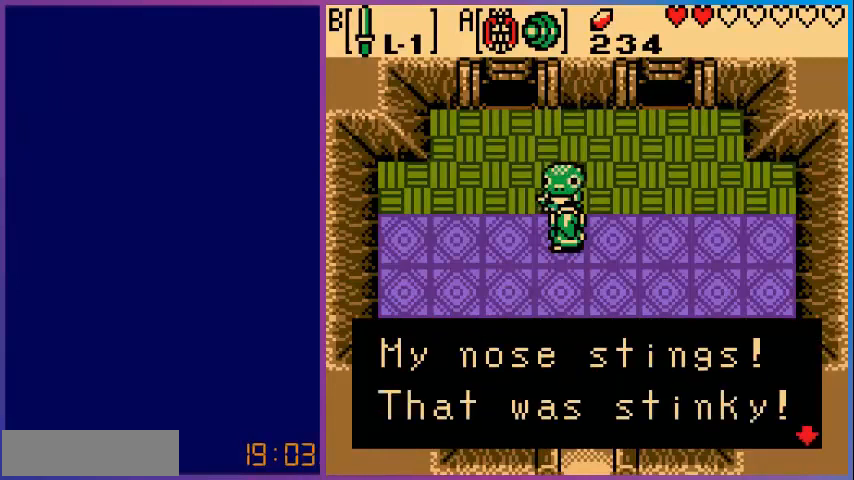
{"buttons": ["A"], "events": [[440, "A", "down"]]}
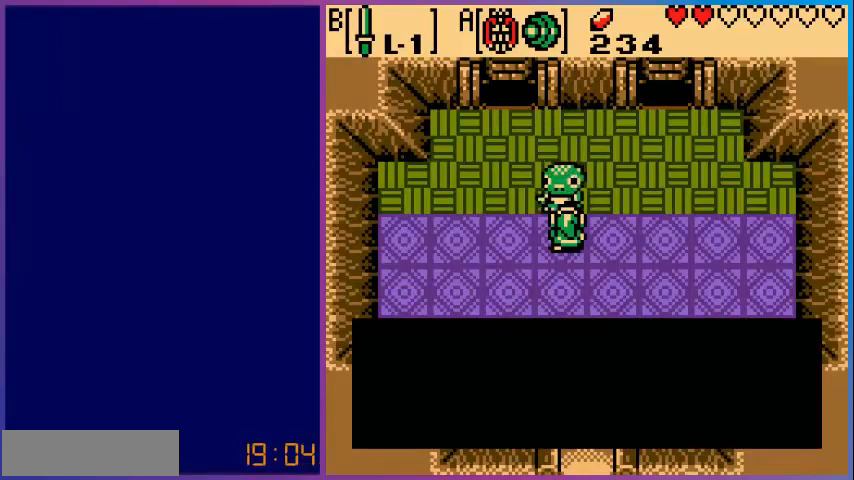
{"buttons": [], "events": [[200, "A", "up"]]}
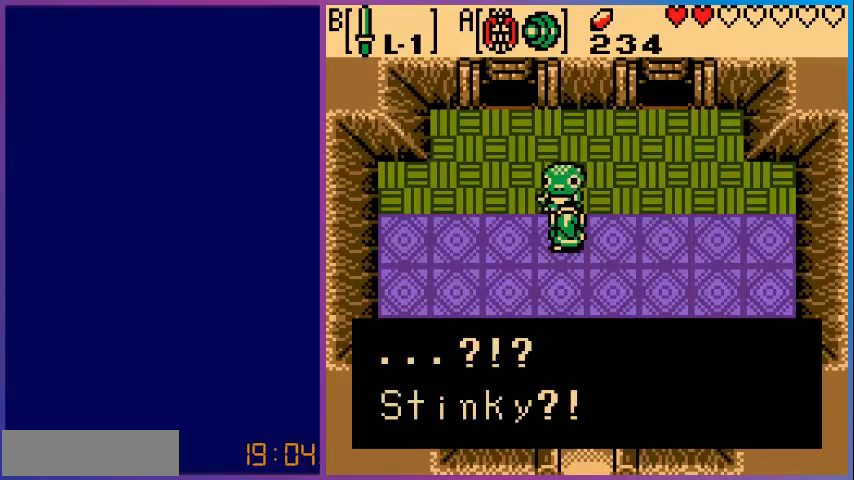
{"buttons": [], "events": []}
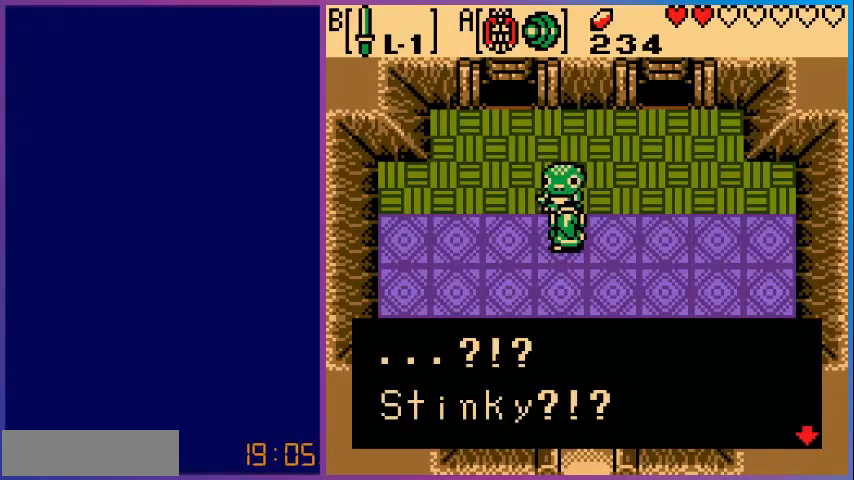
{"buttons": [], "events": []}
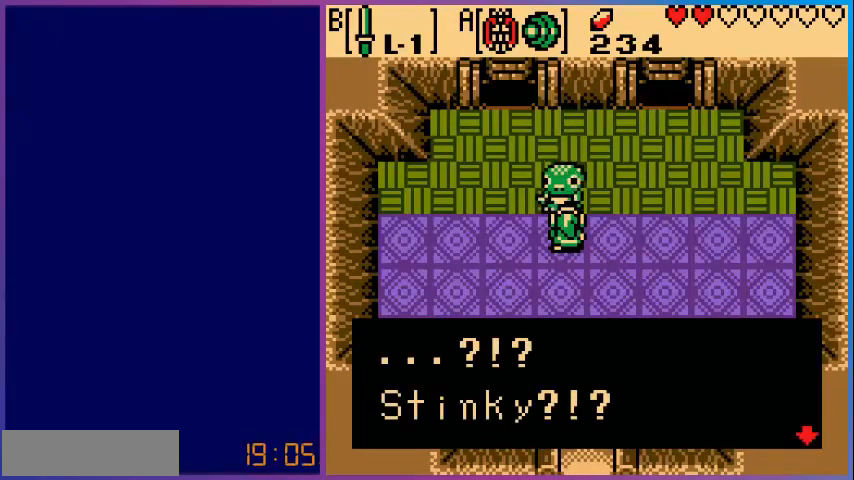
{"buttons": [], "events": []}
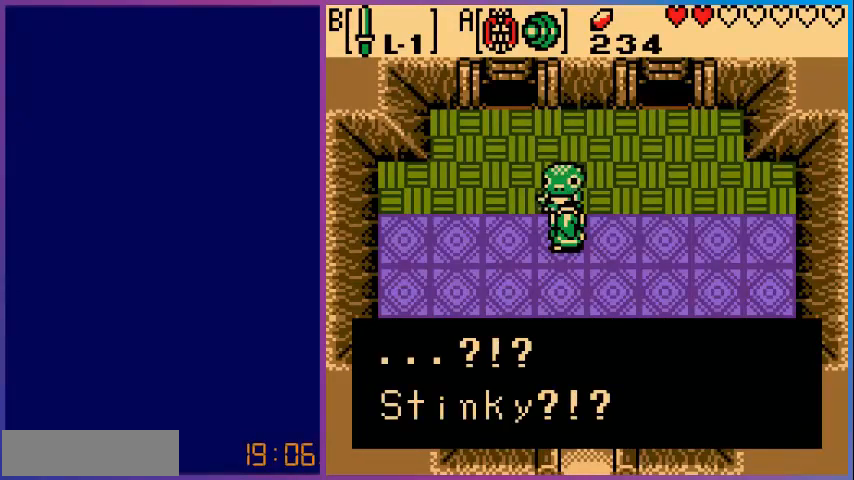
{"buttons": [], "events": [[160, "A", "down"], [320, "A", "up"]]}
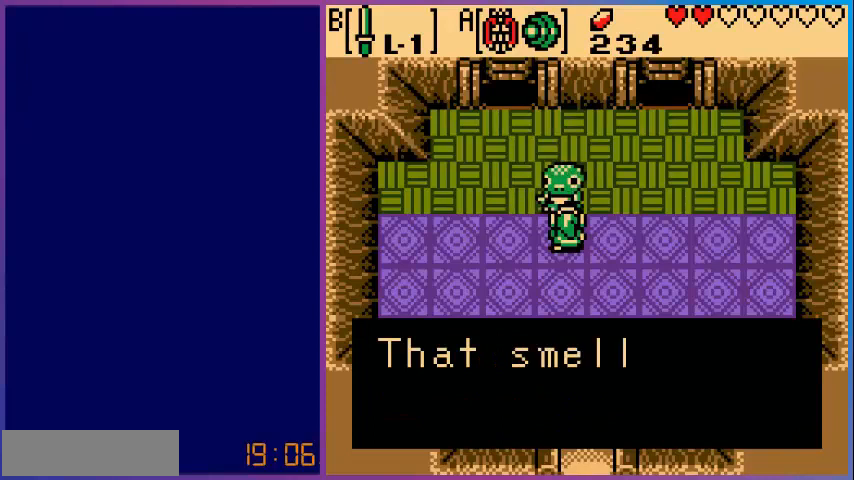
{"buttons": [], "events": []}
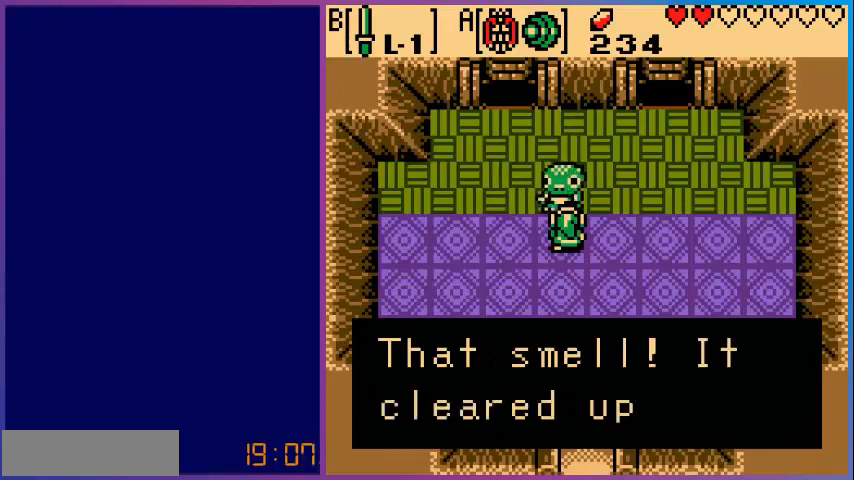
{"buttons": [], "events": []}
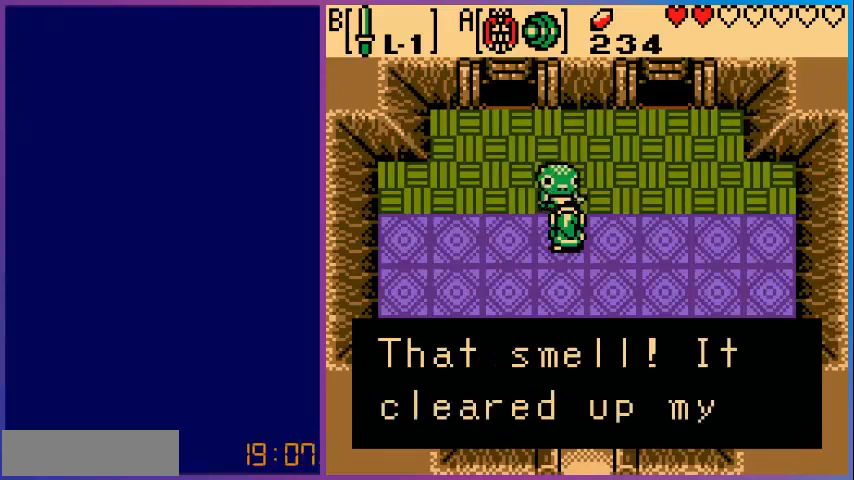
{"buttons": [], "events": []}
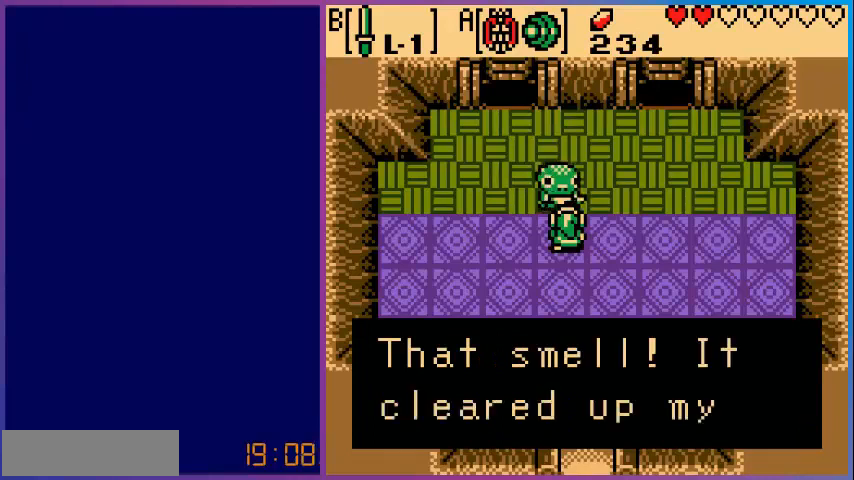
{"buttons": [], "events": [[320, "A", "down"], [440, "A", "up"]]}
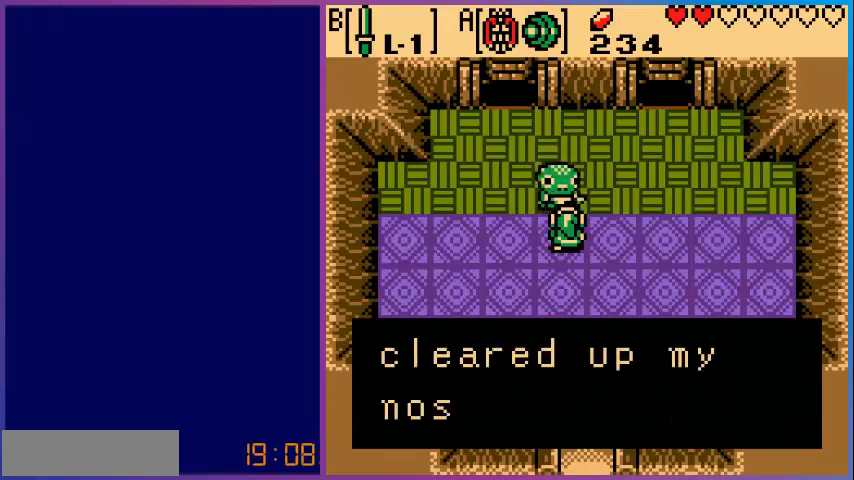
{"buttons": [], "events": []}
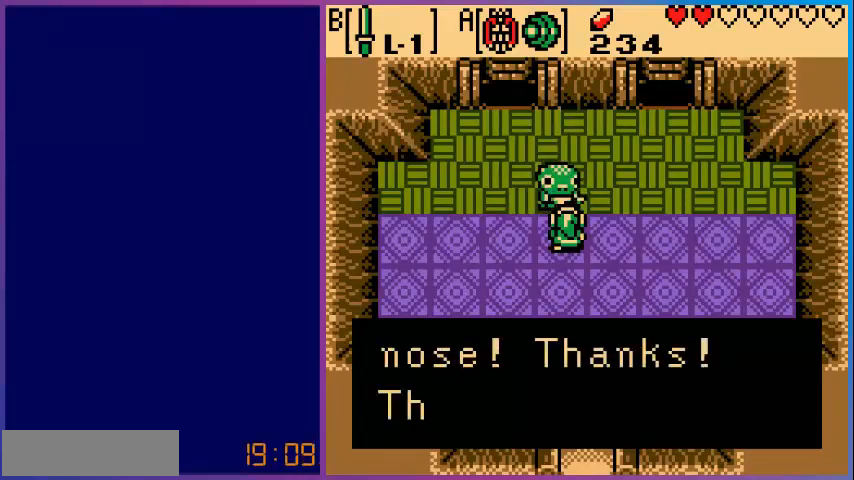
{"buttons": [], "events": []}
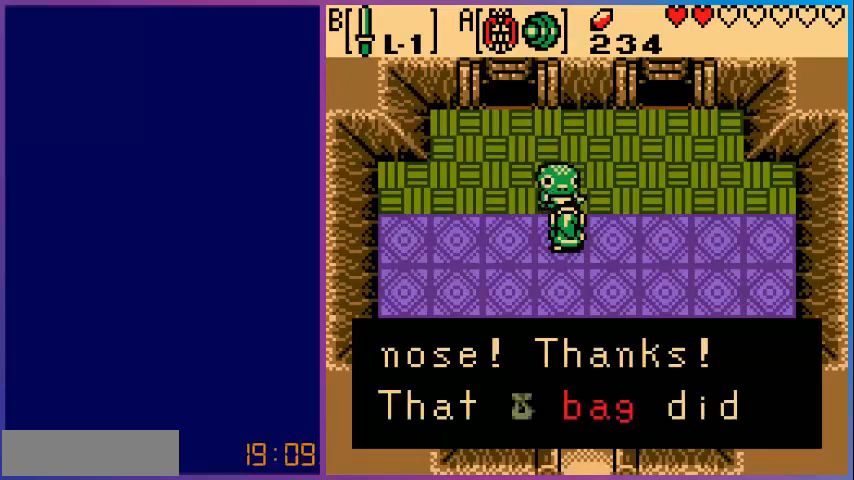
{"buttons": [], "events": []}
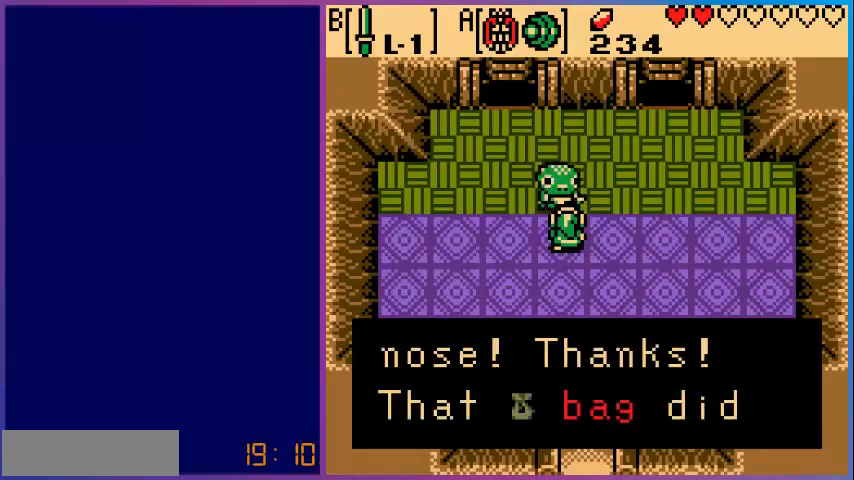
{"buttons": [], "events": []}